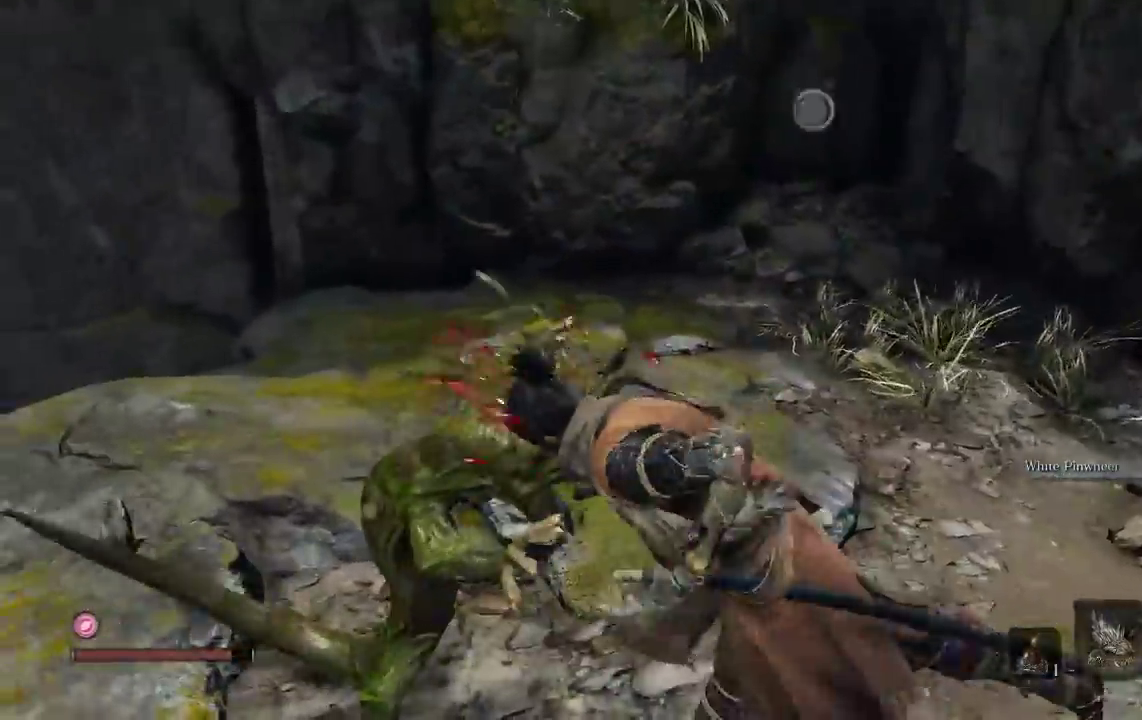
Gameplay with a controller (Xbox layout); each line is a JSON object with the inputs held at the frame after it. "events" lists button and stick changes between this image and that frame as [ms after this image, input, new state], when the widget could be followed in between.
{"buttons": [], "left_stick": "up-right", "right_stick": "center"}
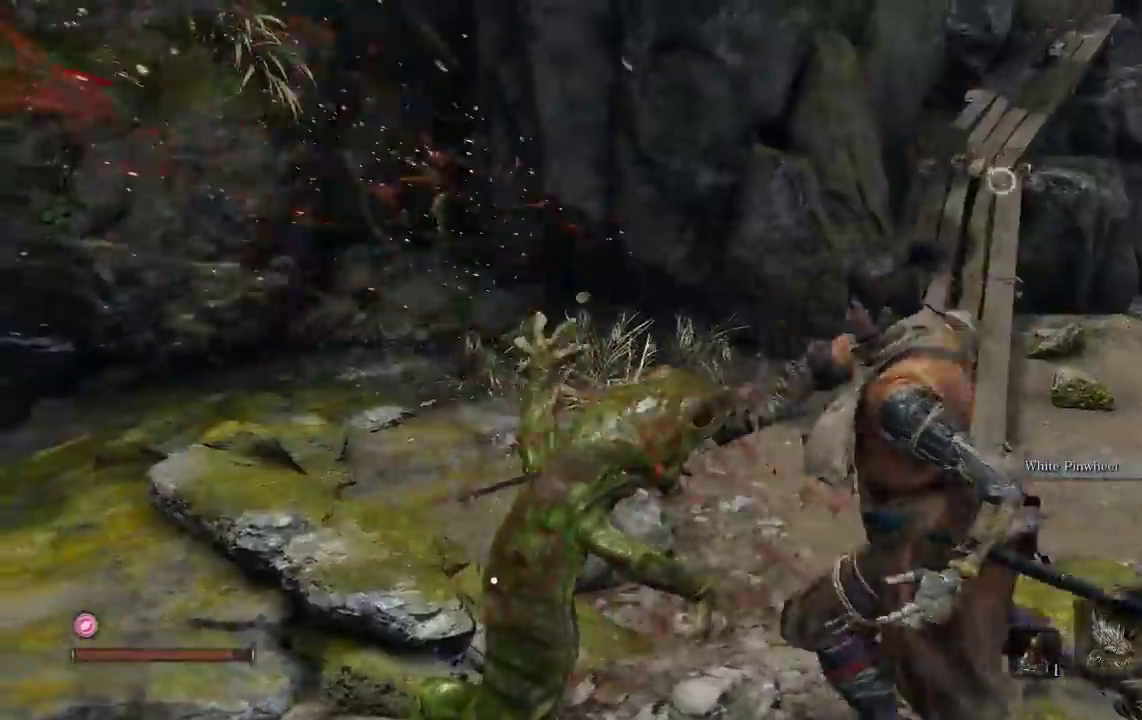
{"buttons": [], "left_stick": "up-right", "right_stick": "right", "events": [[133, "right_stick", "right"], [283, "left_stick", "up"], [300, "right_stick", "center"], [450, "right_stick", "right"], [483, "left_stick", "up-right"]]}
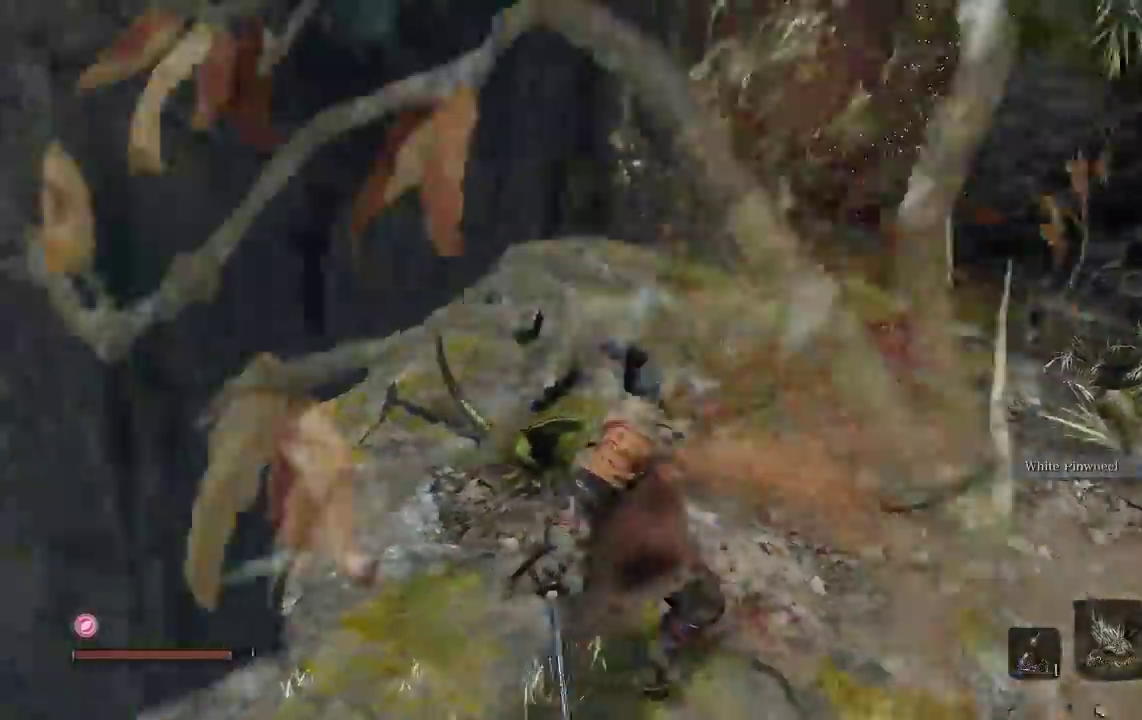
{"buttons": [], "left_stick": "up-right", "right_stick": "right", "events": [[100, "R3", "down"], [100, "left_stick", "right"], [217, "R3", "up"], [250, "left_stick", "up-right"], [400, "right_stick", "center"], [500, "right_stick", "right"]]}
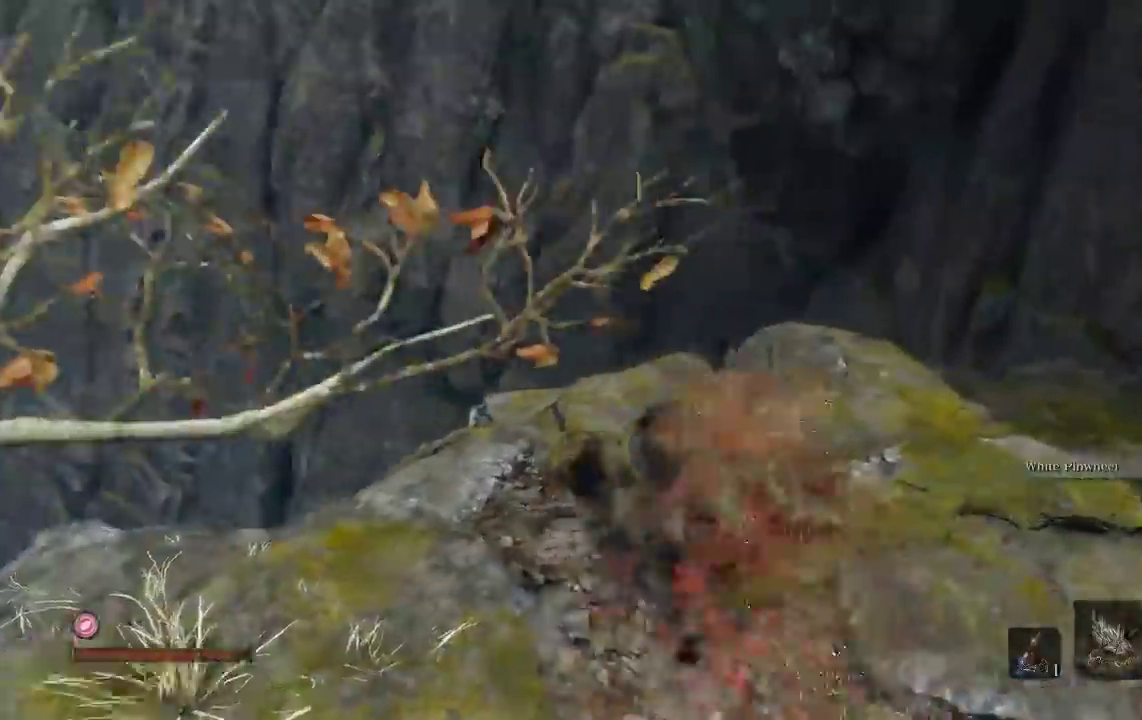
{"buttons": [], "left_stick": "up-right", "right_stick": "up-right", "events": [[33, "left_stick", "right"], [183, "R3", "down"], [317, "R3", "up"], [417, "left_stick", "up-right"], [450, "right_stick", "up-right"]]}
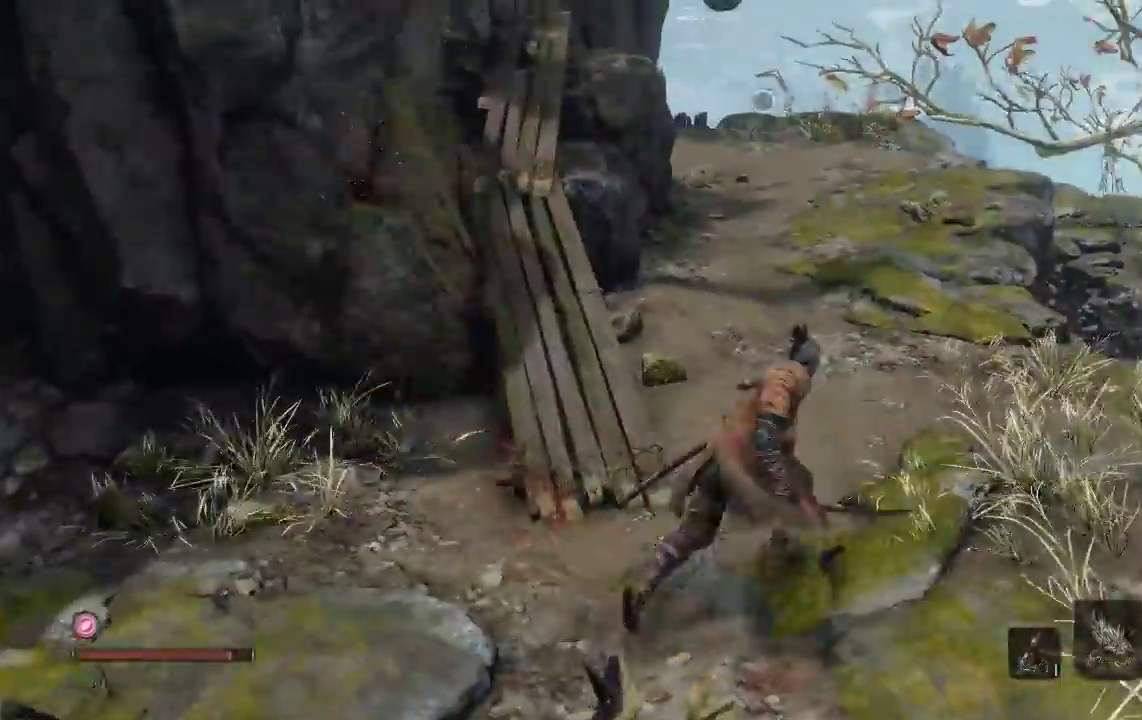
{"buttons": [], "left_stick": "up", "right_stick": "up-right", "events": [[150, "left_stick", "up"], [150, "right_stick", "center"], [217, "left_stick", "up-left"], [217, "right_stick", "left"], [417, "left_stick", "up"], [433, "right_stick", "up-right"]]}
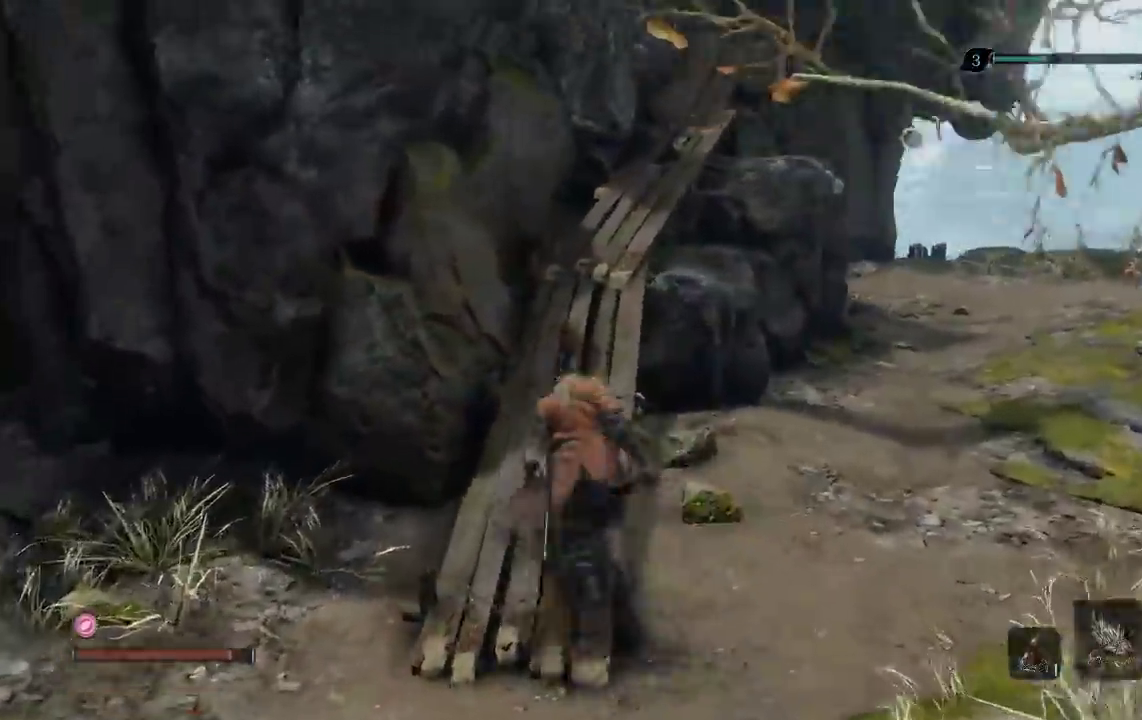
{"buttons": ["B"], "left_stick": "up", "right_stick": "center", "events": [[83, "right_stick", "center"], [233, "B", "down"]]}
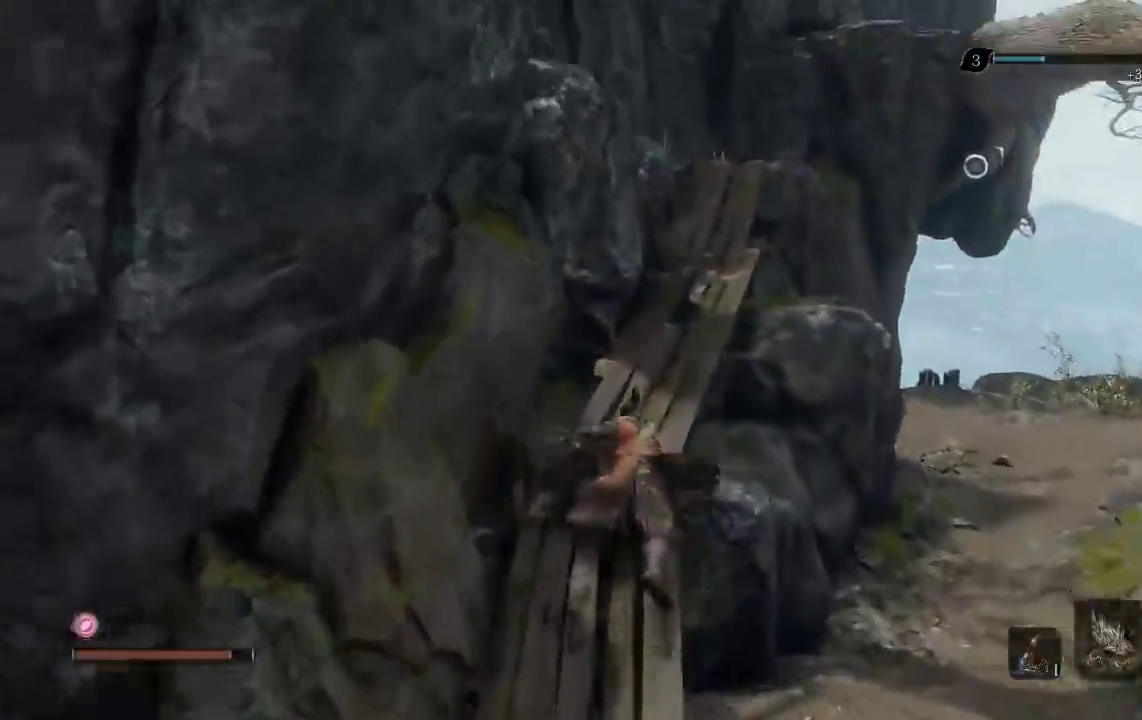
{"buttons": [], "left_stick": "up", "right_stick": "center", "events": [[300, "B", "up"]]}
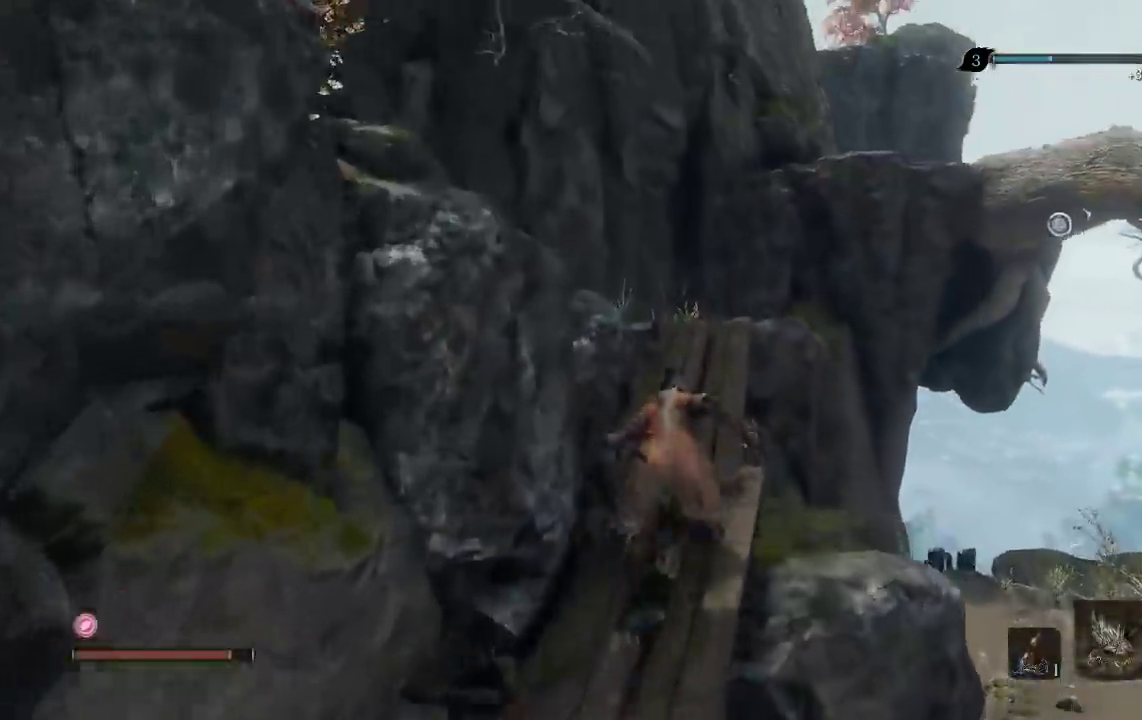
{"buttons": [], "left_stick": "up-left", "right_stick": "center", "events": [[67, "right_stick", "right"], [217, "right_stick", "down-right"], [267, "right_stick", "center"], [333, "left_stick", "up-left"]]}
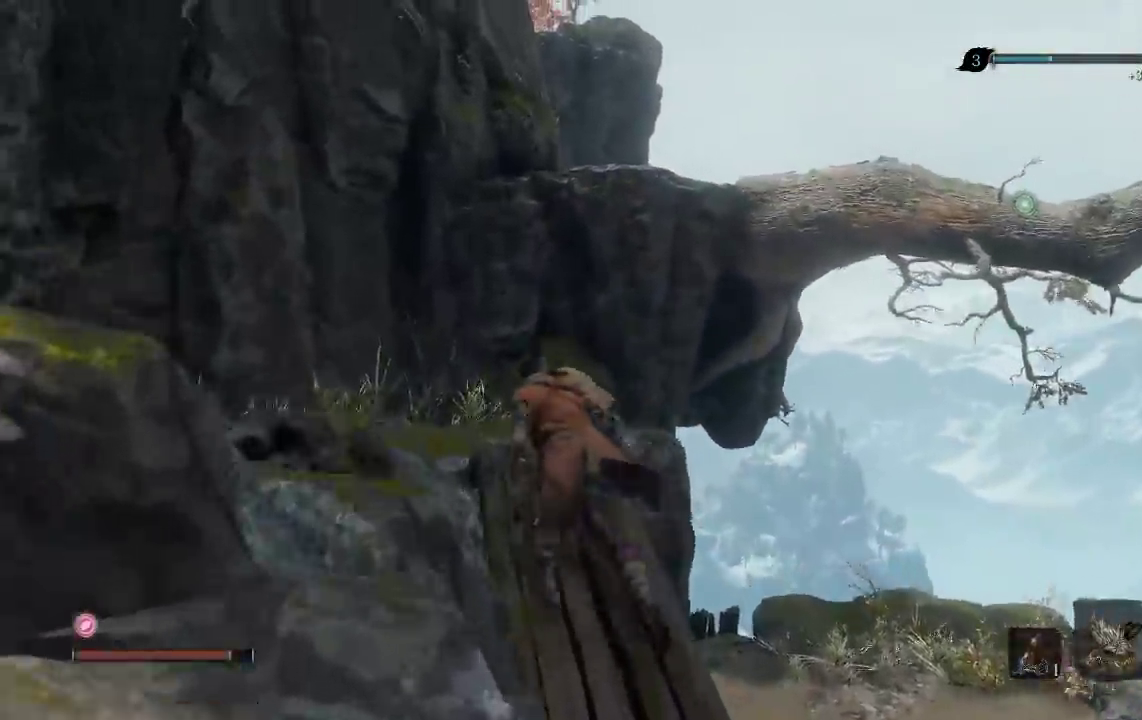
{"buttons": [], "left_stick": "up-left", "right_stick": "center", "events": [[17, "left_stick", "up"], [83, "right_stick", "down-right"], [217, "left_stick", "up-left"], [317, "right_stick", "center"]]}
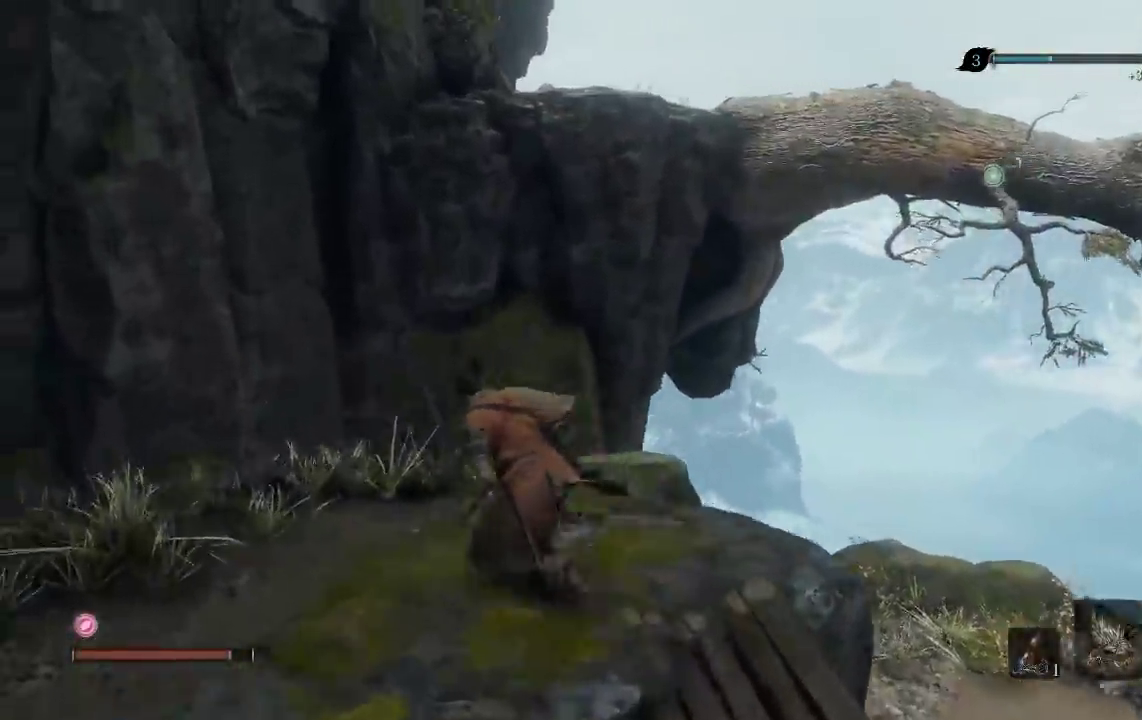
{"buttons": [], "left_stick": "up", "right_stick": "center", "events": [[33, "right_stick", "up-right"], [267, "left_stick", "center"], [267, "right_stick", "center"], [450, "left_stick", "up"]]}
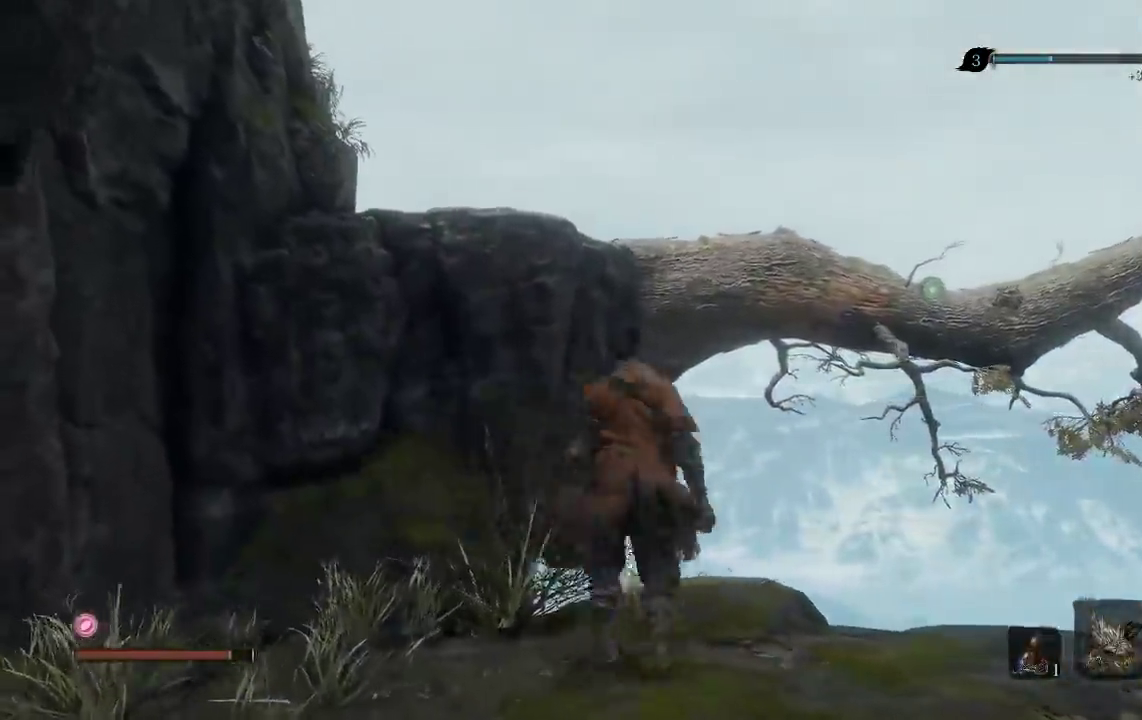
{"buttons": ["L2"], "left_stick": "up-right", "right_stick": "center", "events": [[17, "A", "down"], [200, "A", "up"], [267, "left_stick", "up-right"], [317, "right_stick", "down"], [400, "L2", "down"], [467, "right_stick", "center"]]}
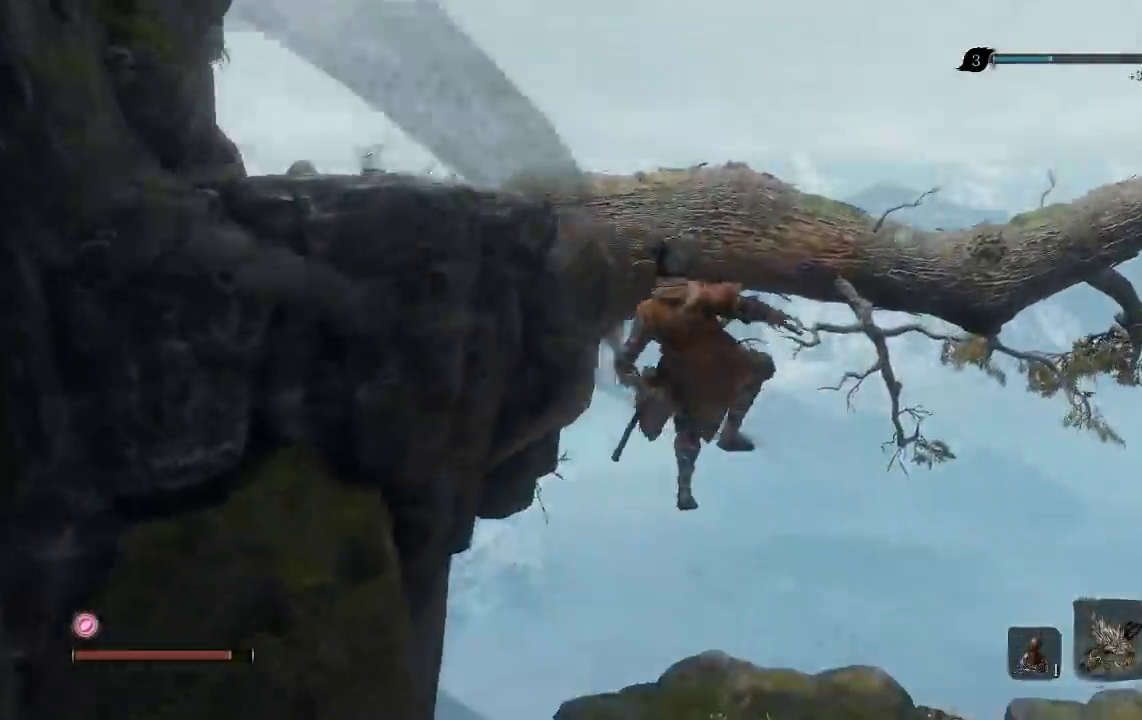
{"buttons": [], "left_stick": "up", "right_stick": "center", "events": [[150, "L2", "up"], [167, "left_stick", "up"]]}
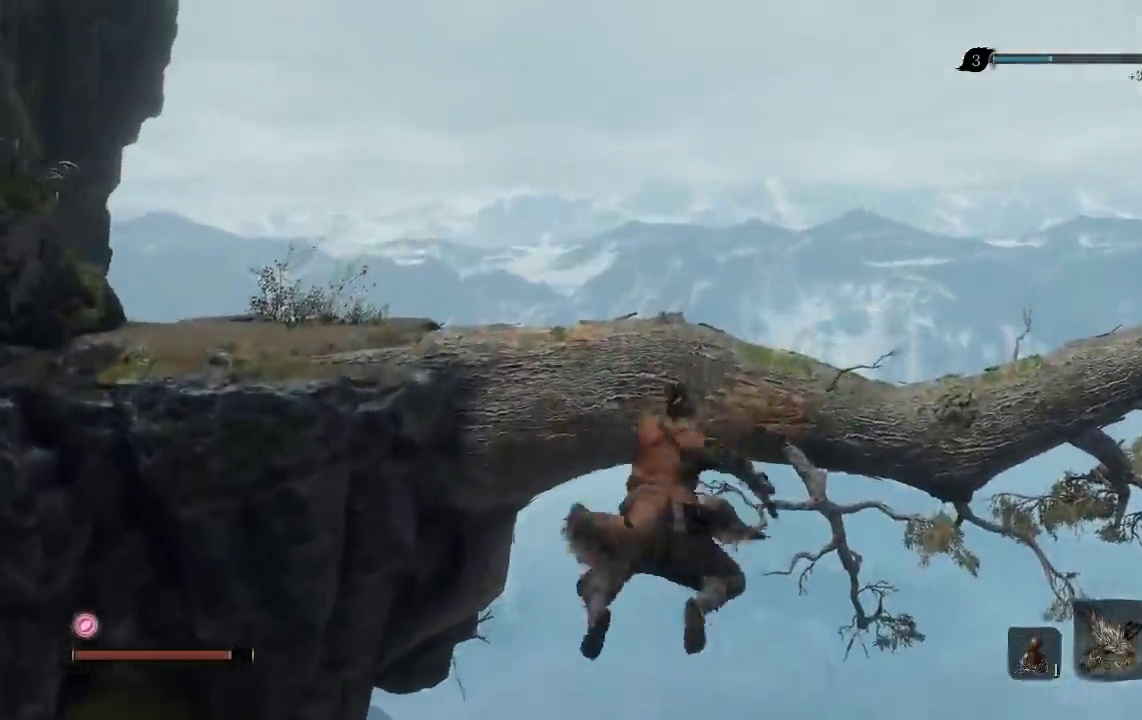
{"buttons": [], "left_stick": "center", "right_stick": "center", "events": [[50, "right_stick", "down"], [183, "right_stick", "center"], [283, "right_stick", "right"], [433, "left_stick", "center"], [467, "right_stick", "center"]]}
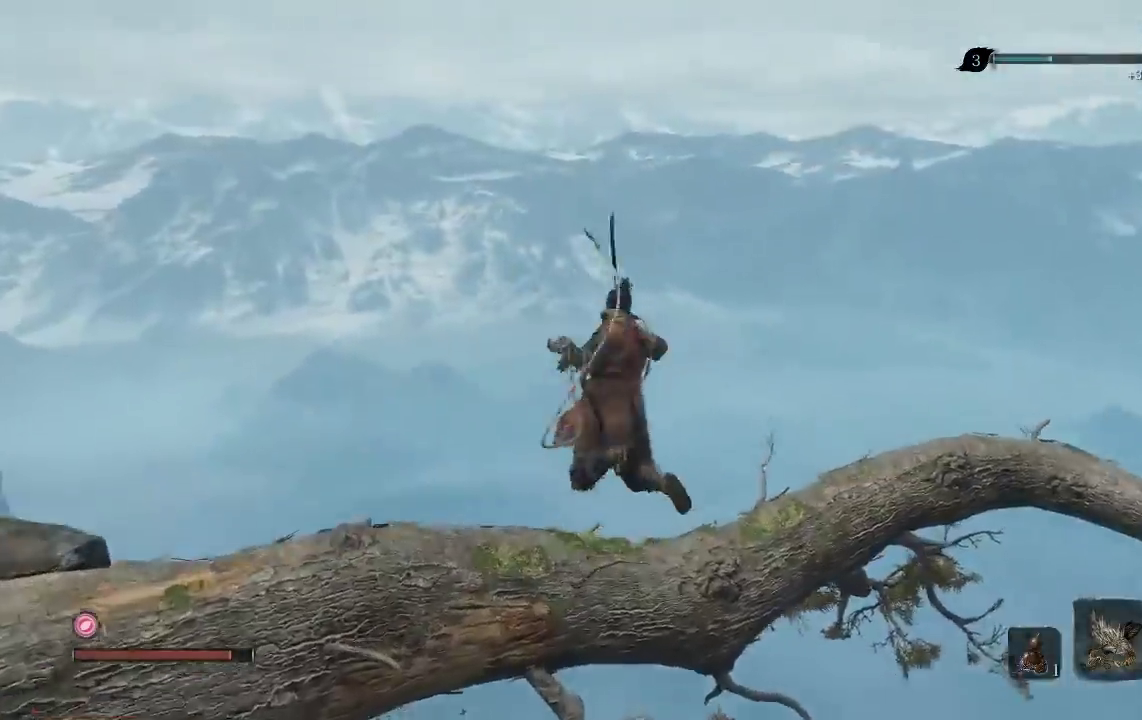
{"buttons": [], "left_stick": "center", "right_stick": "left", "events": [[150, "right_stick", "down-left"], [400, "right_stick", "left"]]}
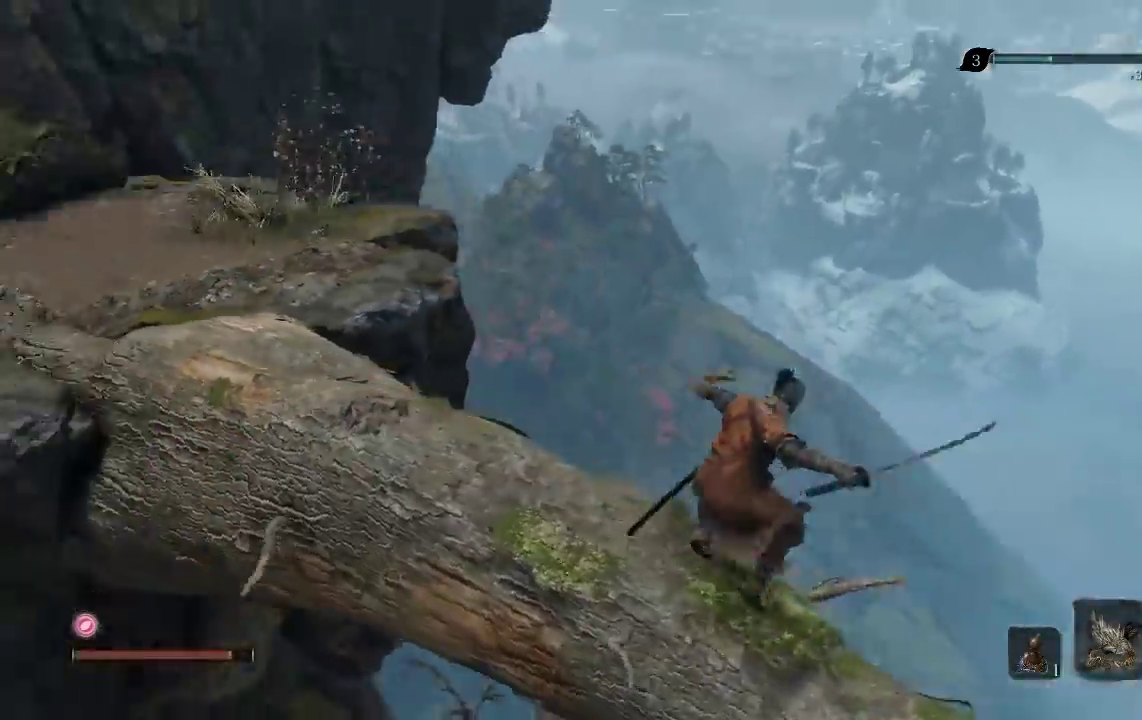
{"buttons": [], "left_stick": "center", "right_stick": "left", "events": [[83, "right_stick", "up-left"], [250, "right_stick", "center"], [333, "right_stick", "left"]]}
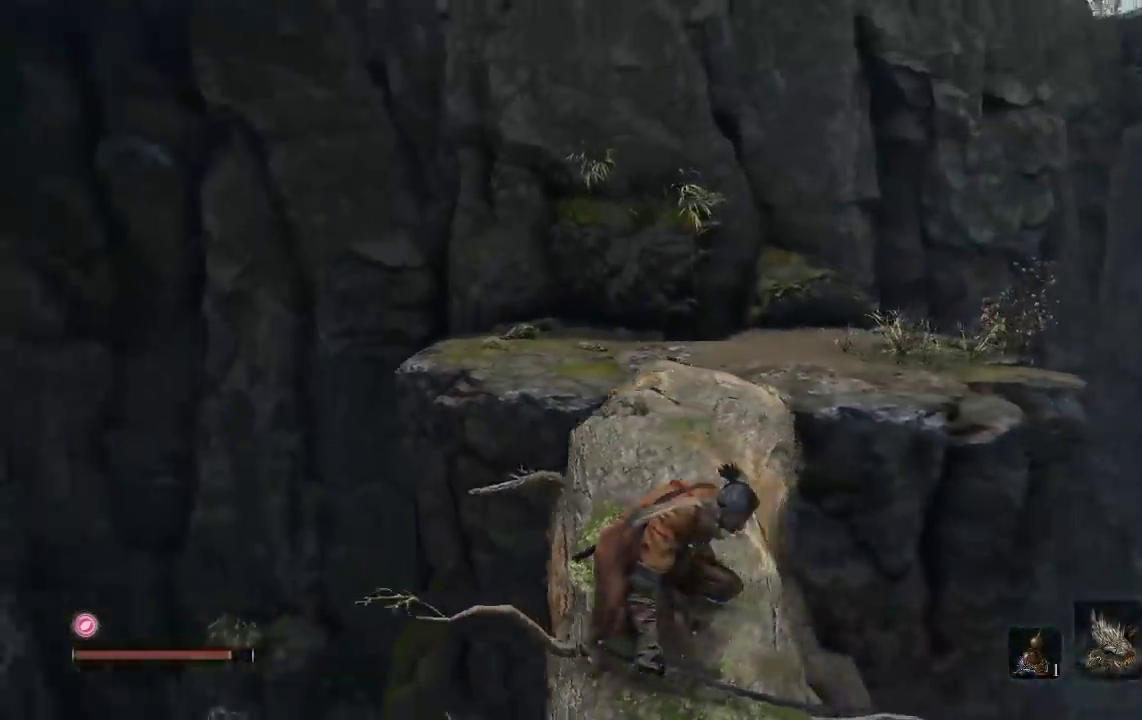
{"buttons": [], "left_stick": "center", "right_stick": "left", "events": [[233, "right_stick", "down-left"], [300, "right_stick", "center"], [433, "right_stick", "left"]]}
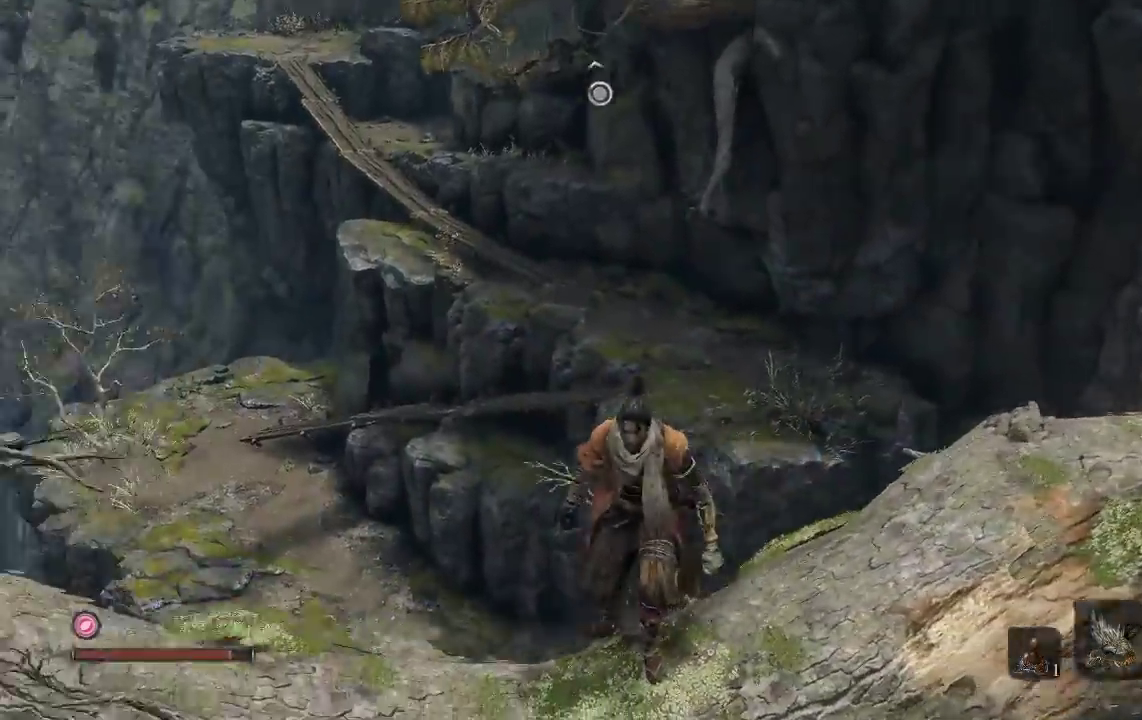
{"buttons": [], "left_stick": "center", "right_stick": "center", "events": [[67, "right_stick", "center"], [217, "right_stick", "up"], [383, "right_stick", "center"]]}
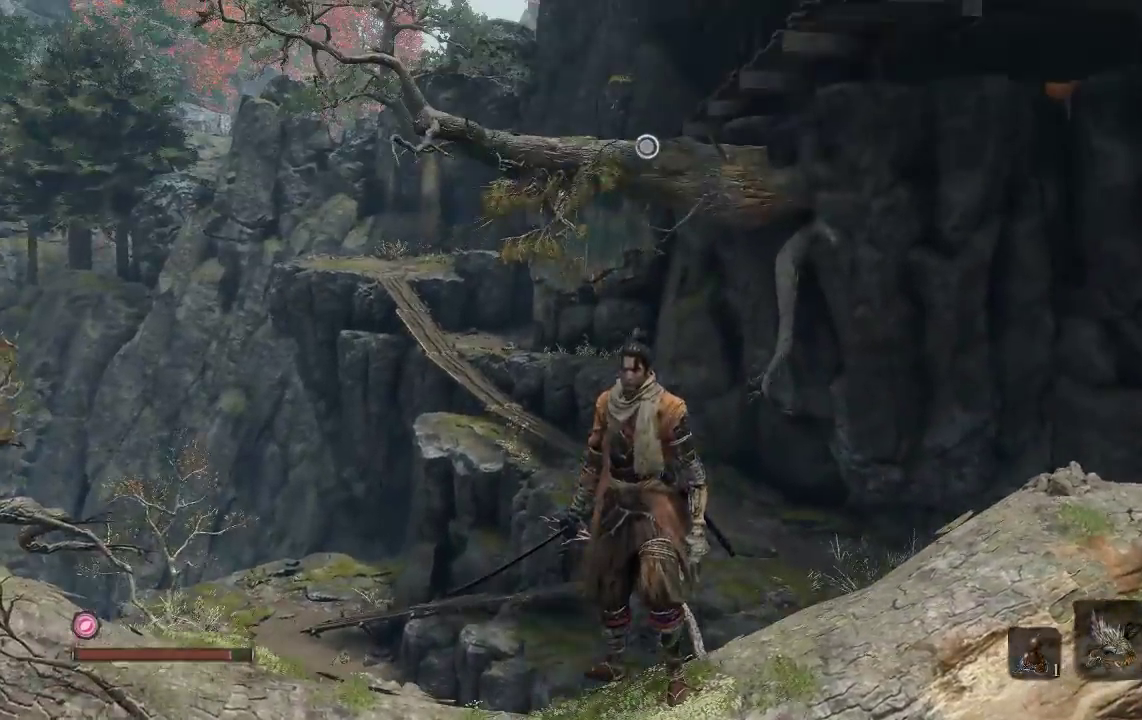
{"buttons": [], "left_stick": "up-right", "right_stick": "right", "events": [[233, "right_stick", "right"], [383, "left_stick", "up-right"]]}
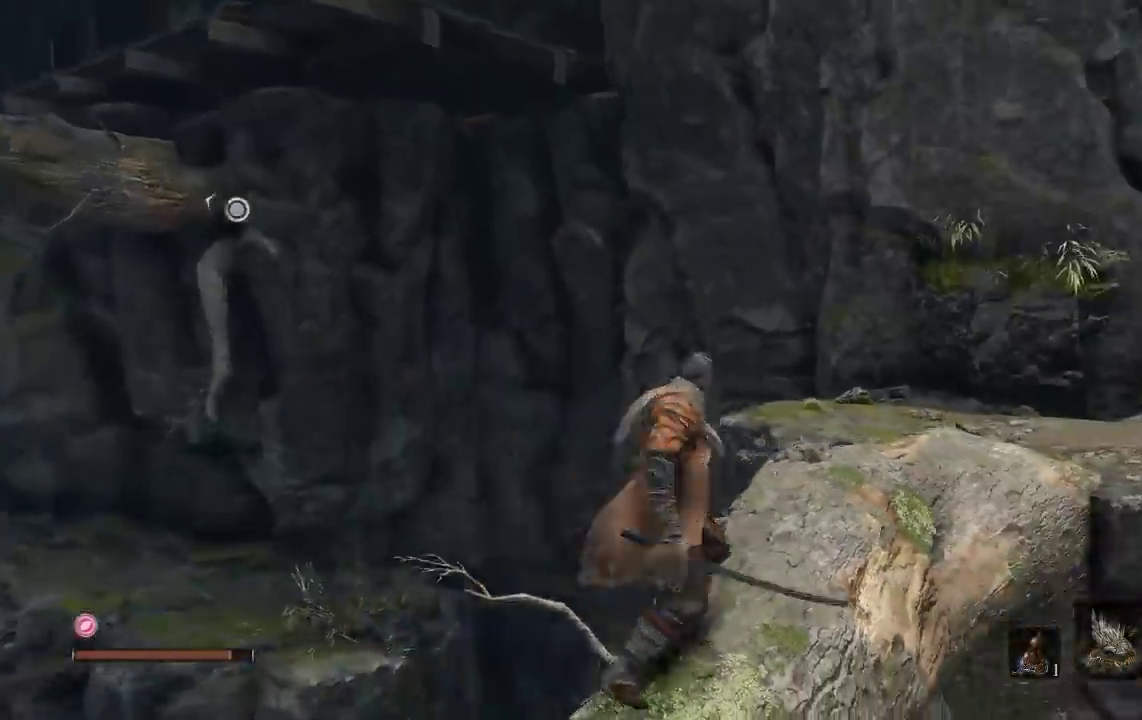
{"buttons": [], "left_stick": "up", "right_stick": "right", "events": [[33, "left_stick", "up"], [83, "right_stick", "center"], [217, "right_stick", "down-right"], [383, "right_stick", "center"], [500, "right_stick", "right"]]}